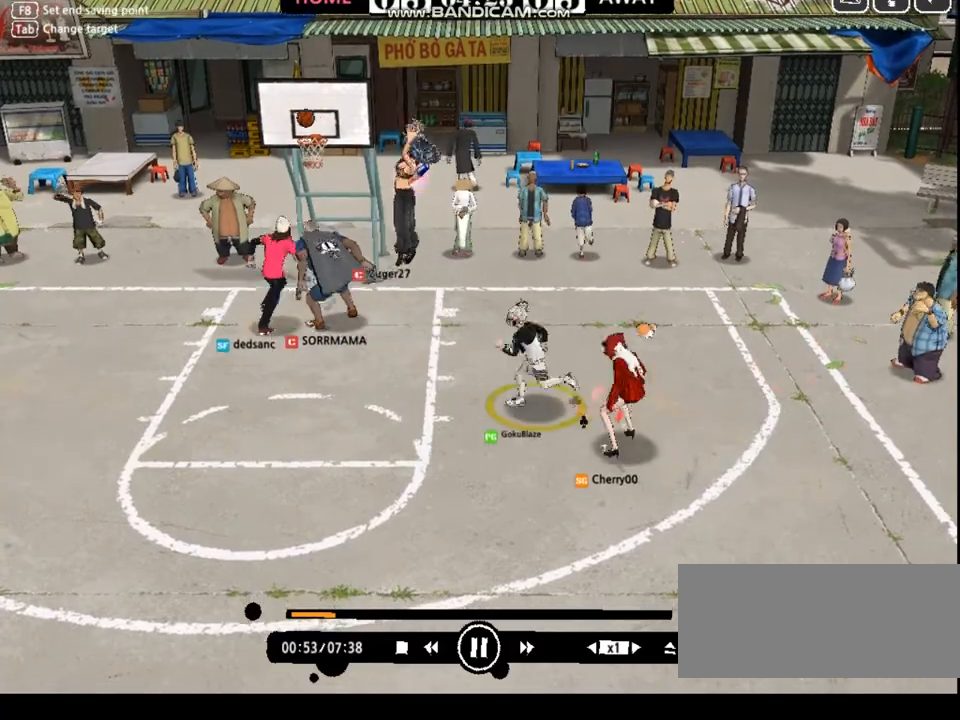
Gameplay with keyboard; each line is a JSON object with the keys held at the frame after it. "events" lists presses ("down") and releases ("up") of "a", "d", "down", "e", "f", "left", "q", "r", "right", "s", "shift", "up", "v" and "w" between this image and that frame as [ms after this image, input, new state], when the widget could be followed in between. No other keys are recorded. Mouse input is not recorded.
{"keys": [], "events": [[501, "left", "up"]]}
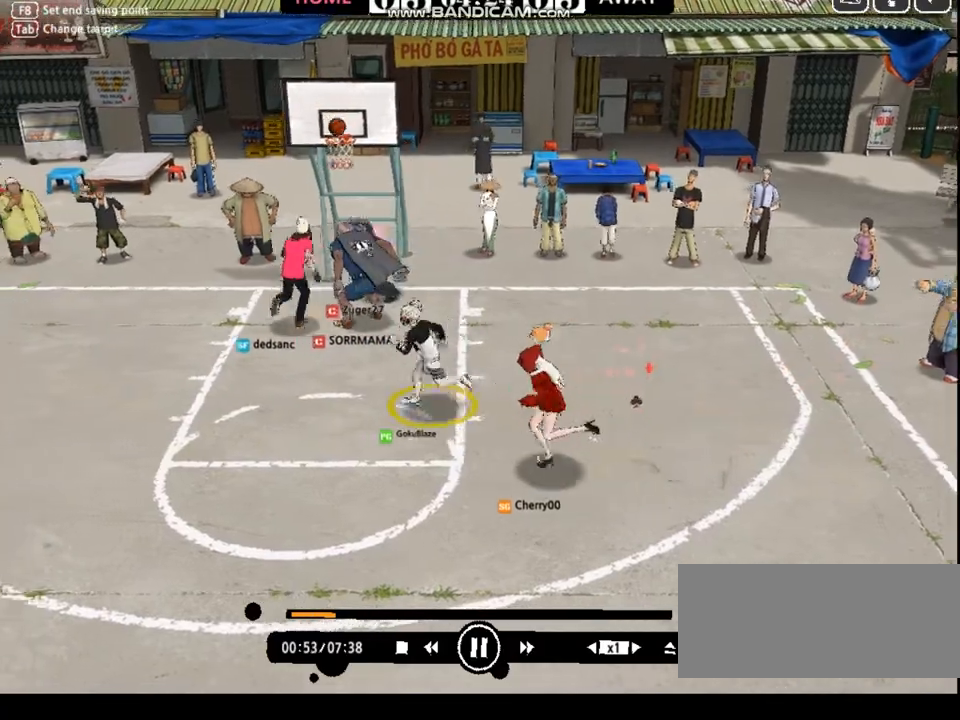
{"keys": [], "events": []}
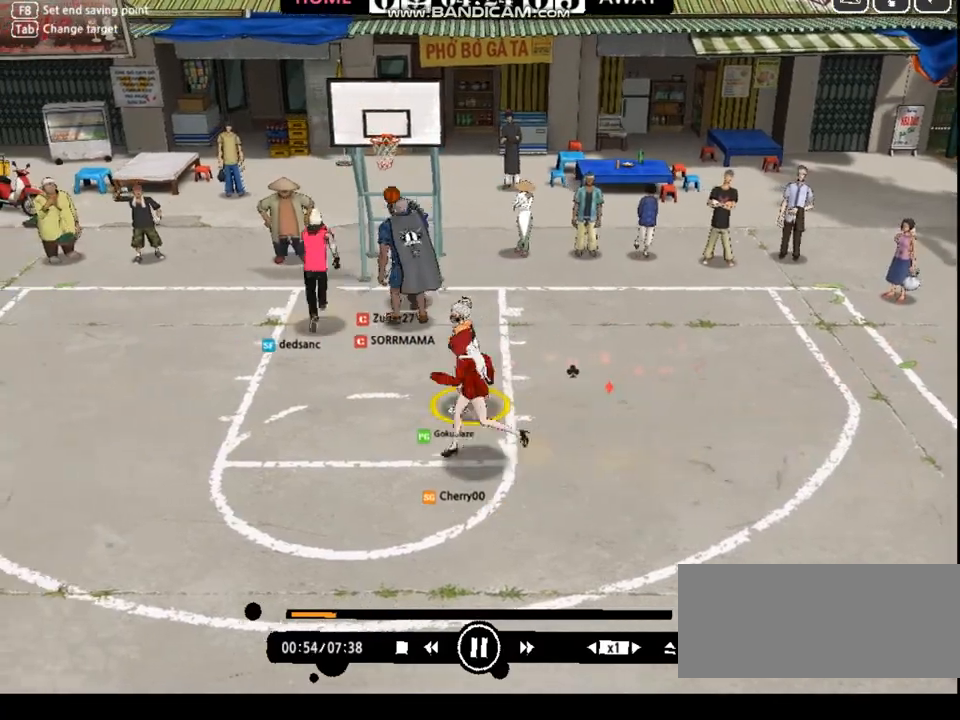
{"keys": ["down", "right"], "events": [[66, "right", "down"], [66, "up", "down"], [133, "up", "up"], [267, "down", "down"]]}
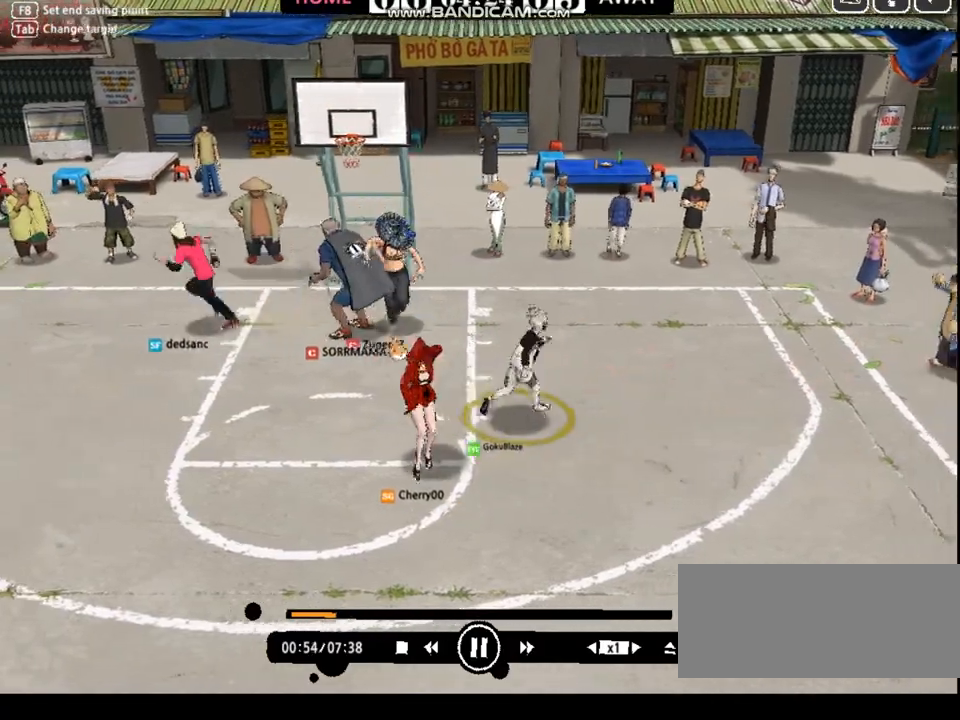
{"keys": ["down"], "events": [[33, "right", "up"]]}
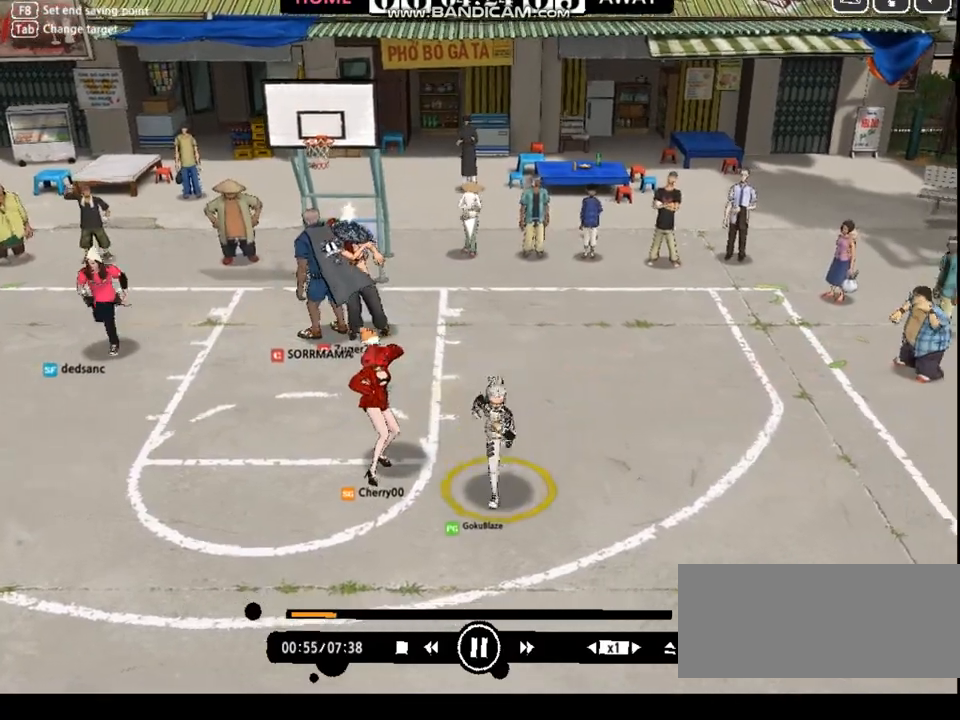
{"keys": ["down"], "events": []}
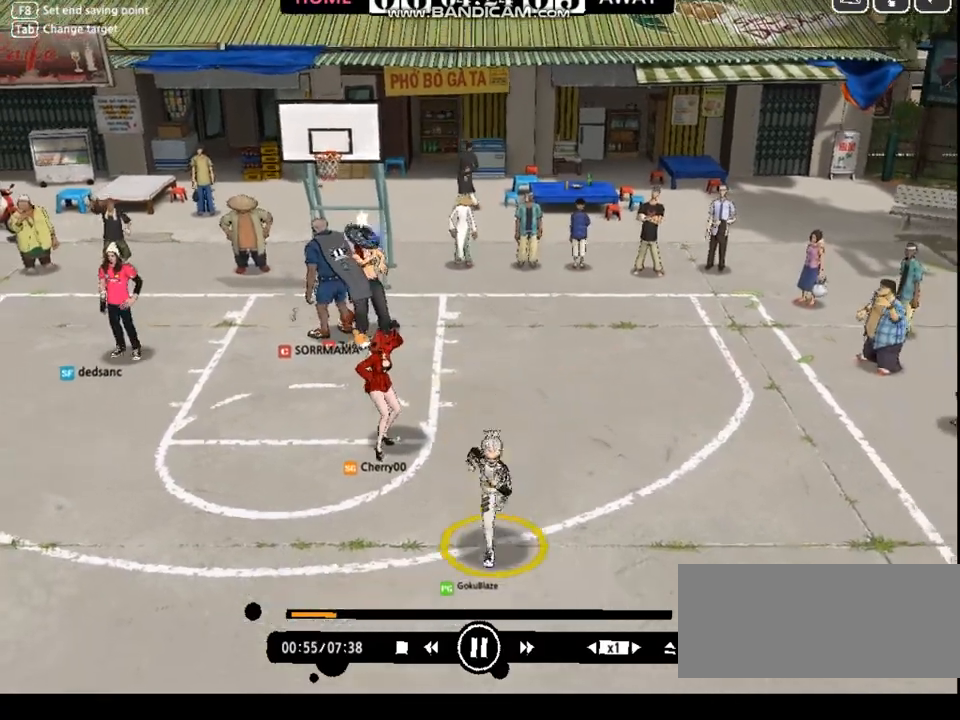
{"keys": ["right", "up"], "events": [[134, "left", "down"], [267, "left", "up"], [267, "right", "down"], [334, "down", "up"], [501, "up", "down"]]}
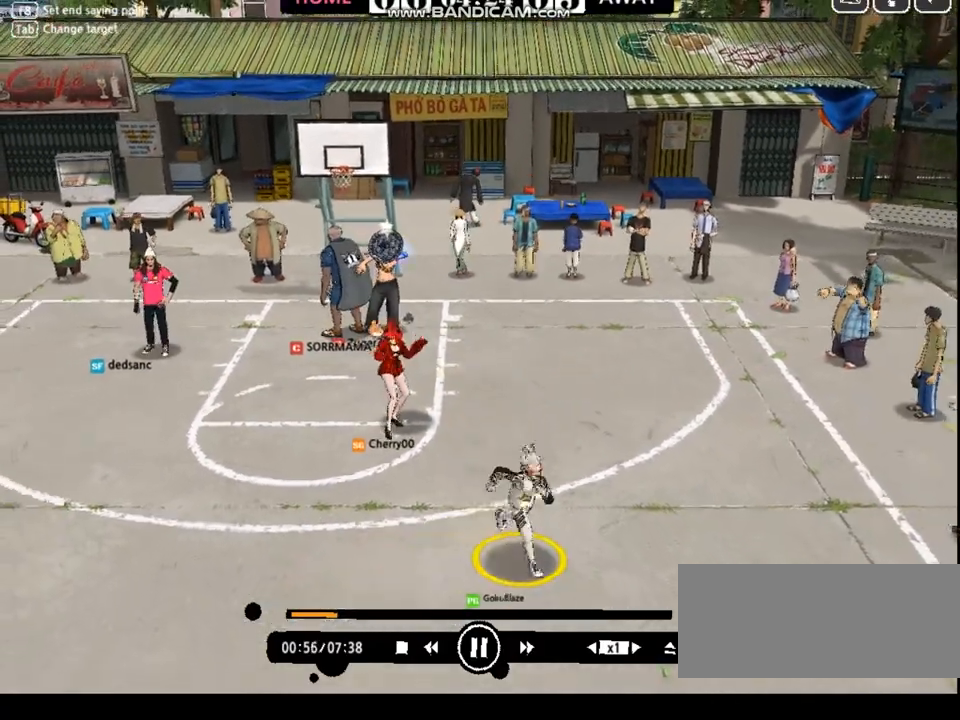
{"keys": ["right", "up"], "events": []}
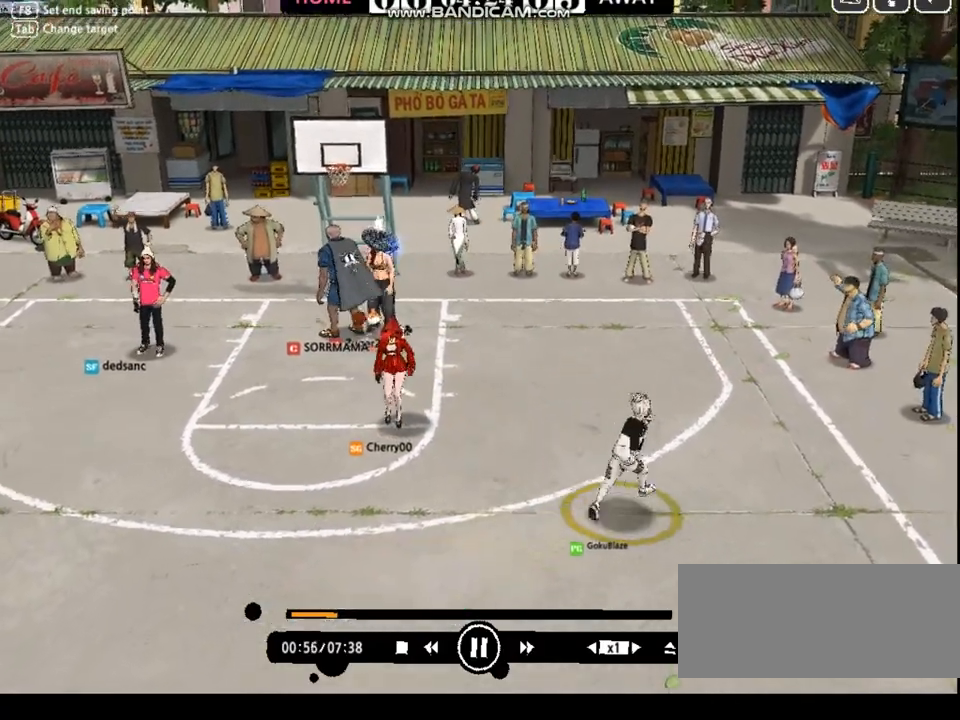
{"keys": ["right", "up"], "events": []}
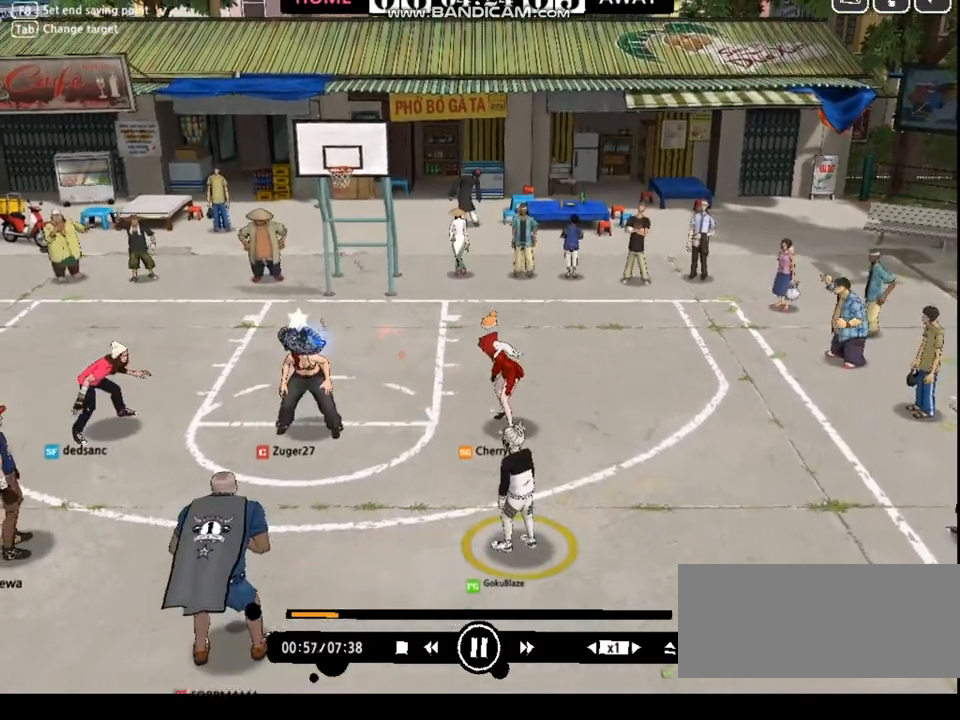
{"keys": ["right", "up"], "events": []}
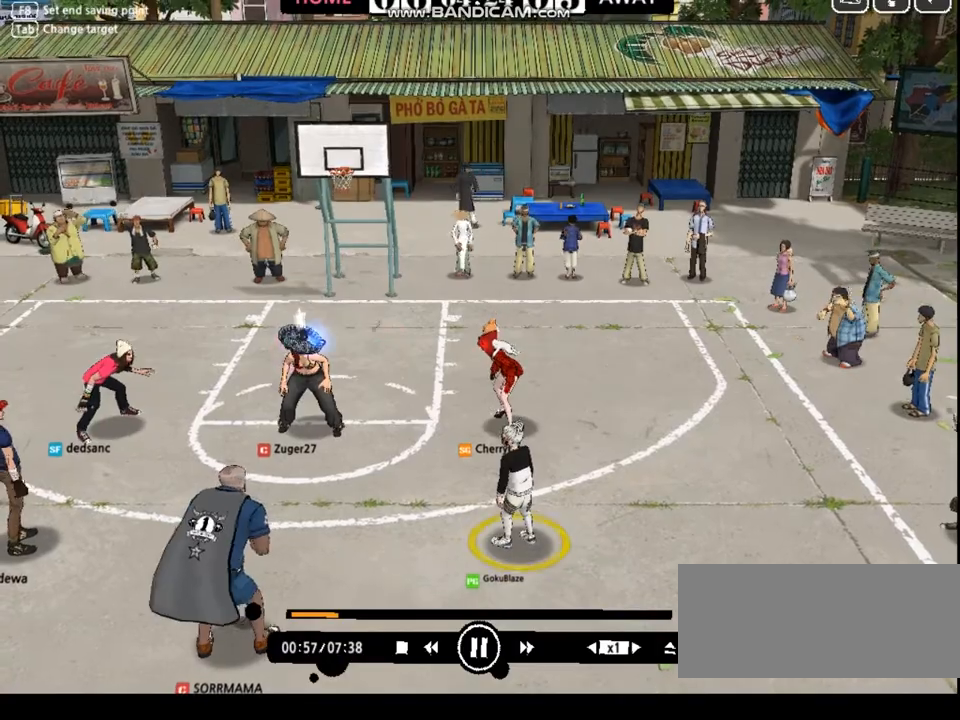
{"keys": ["right", "up"], "events": []}
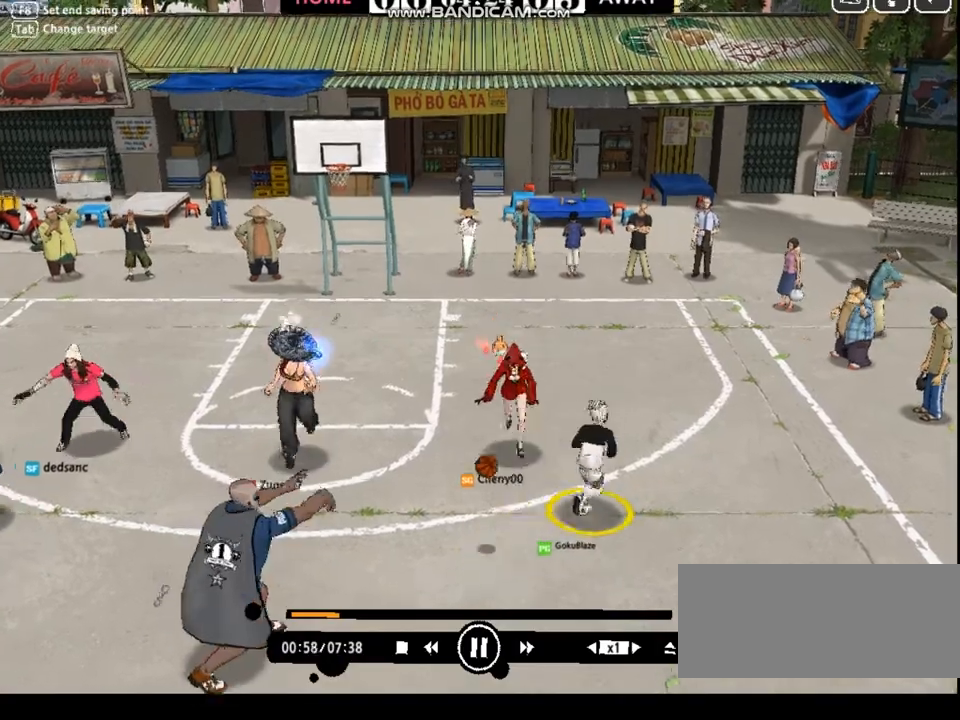
{"keys": ["right", "up"], "events": [[434, "e", "down"], [501, "e", "up"]]}
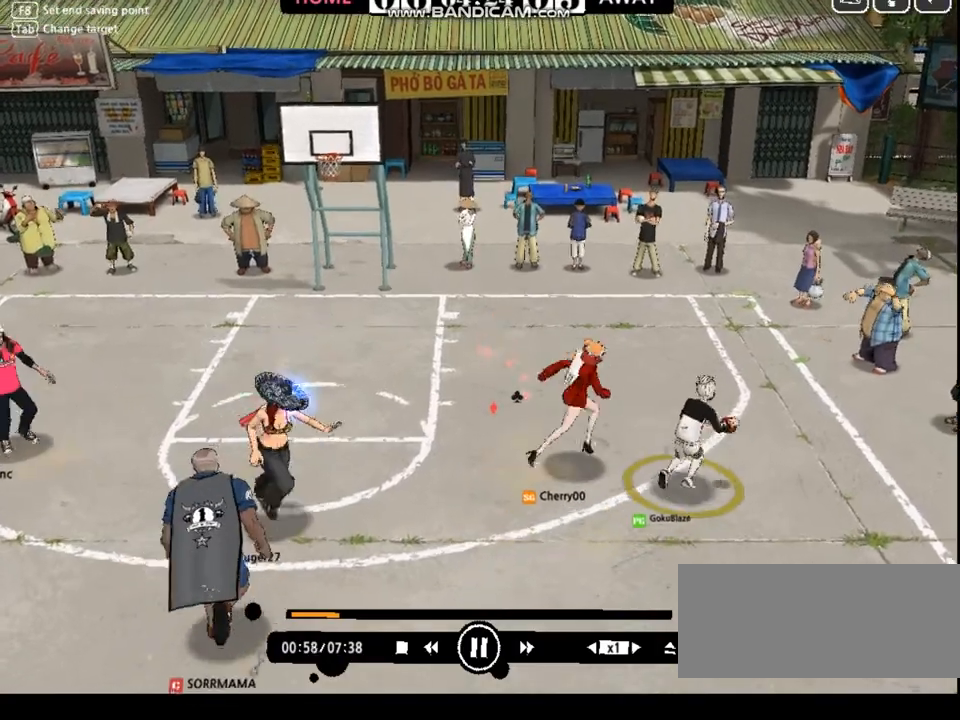
{"keys": ["right", "up"], "events": [[334, "right", "up"], [468, "right", "down"]]}
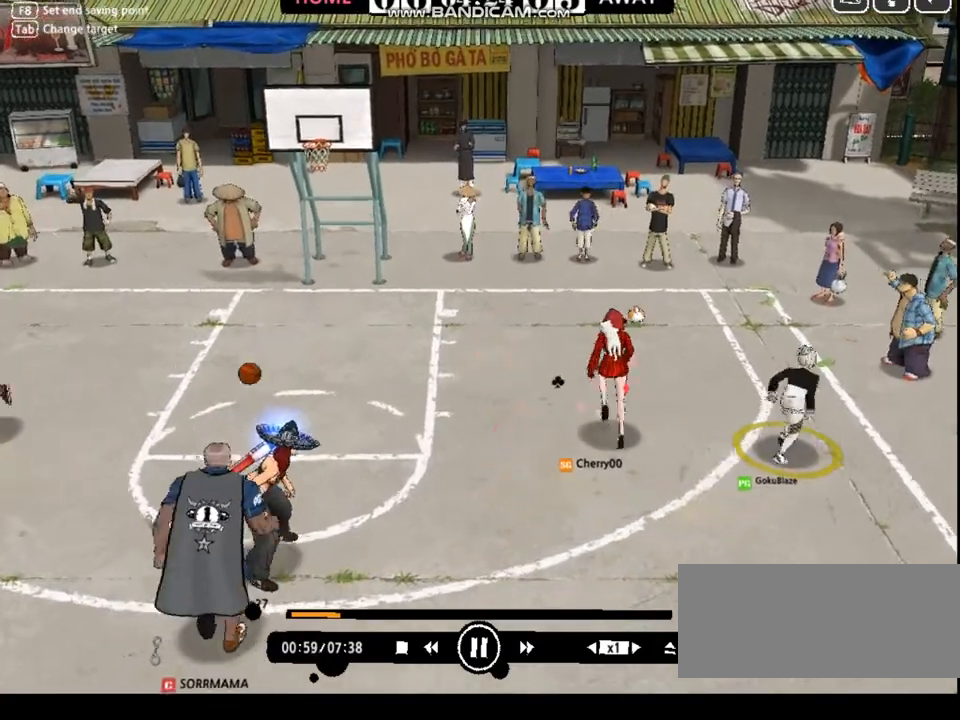
{"keys": ["up"], "events": [[67, "shift", "down"], [167, "shift", "up"], [401, "right", "up"]]}
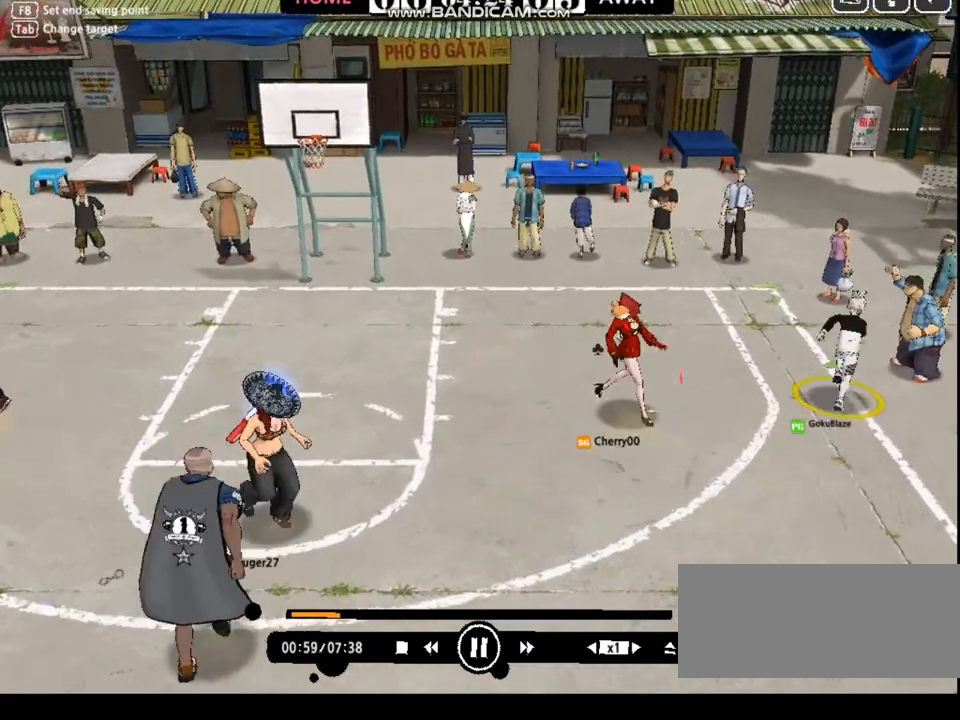
{"keys": ["down", "left"], "events": [[33, "left", "down"], [100, "left", "up"], [167, "left", "down"], [267, "up", "up"], [401, "down", "down"]]}
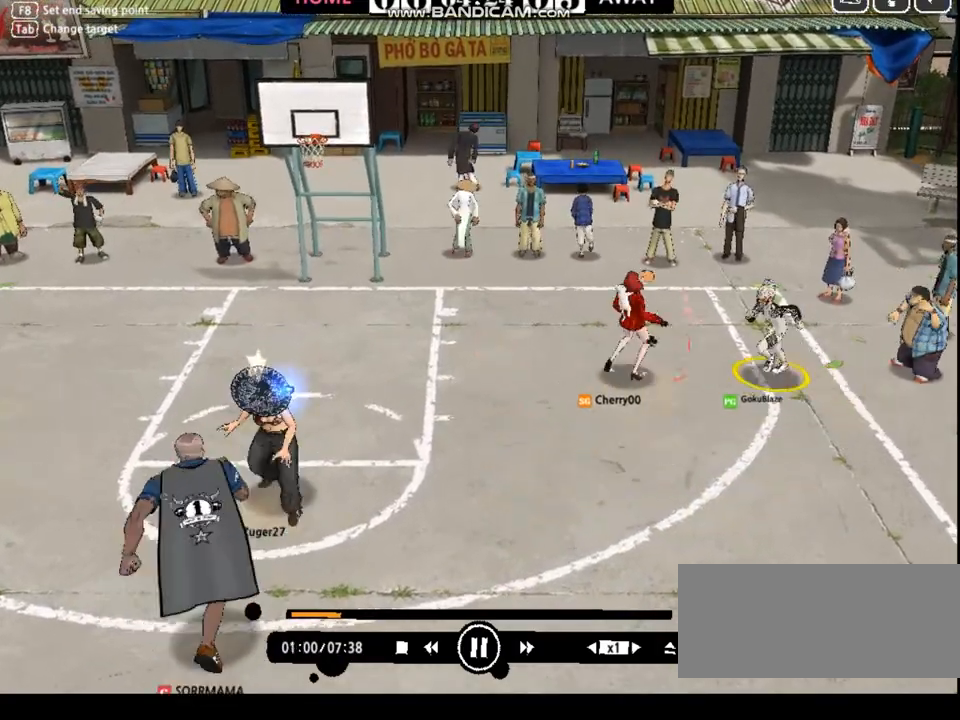
{"keys": ["down", "left"], "events": [[233, "down", "up"], [334, "down", "down"]]}
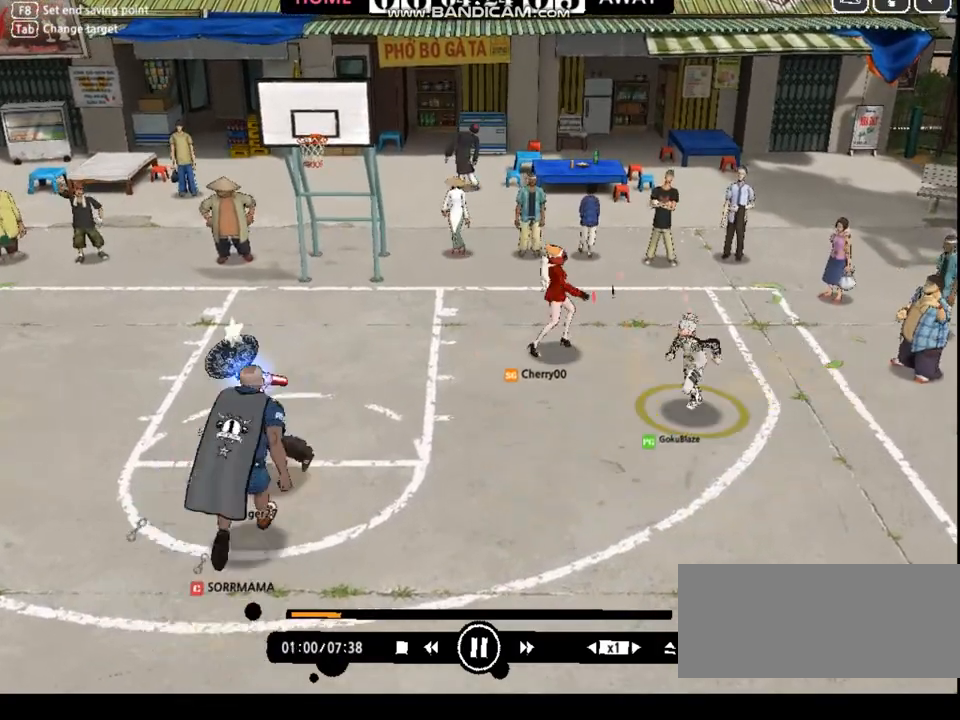
{"keys": ["left"], "events": [[500, "down", "up"]]}
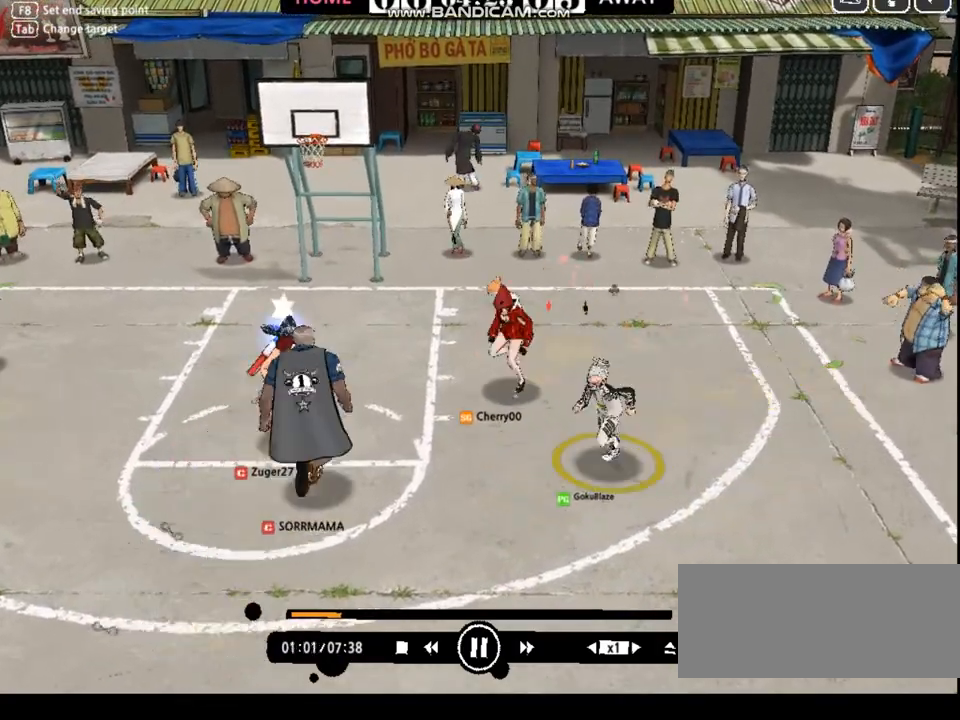
{"keys": ["down", "left"], "events": [[101, "down", "down"], [334, "down", "up"], [434, "down", "down"]]}
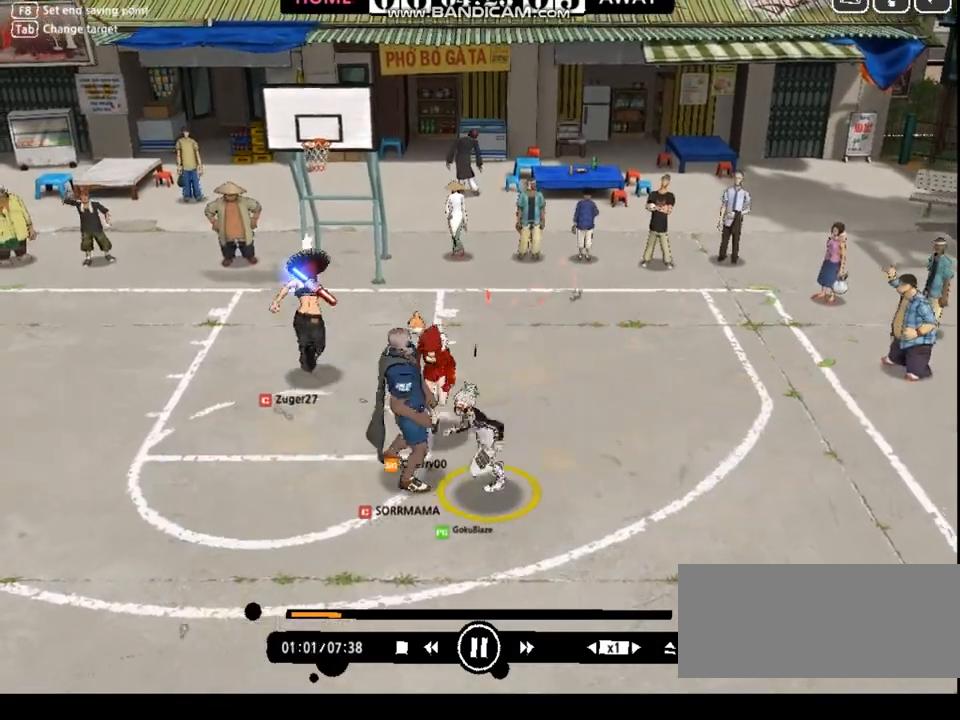
{"keys": ["left", "up"], "events": [[67, "down", "up"], [134, "down", "down"], [201, "down", "up"], [401, "up", "down"]]}
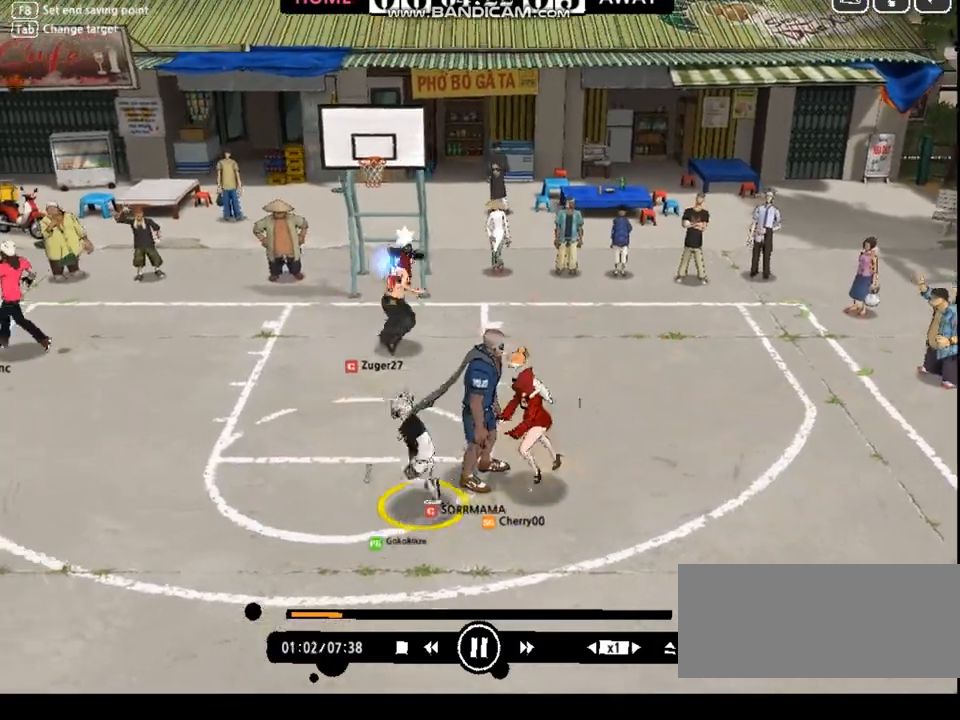
{"keys": ["up"], "events": [[167, "left", "up"], [234, "left", "down"], [267, "left", "up"]]}
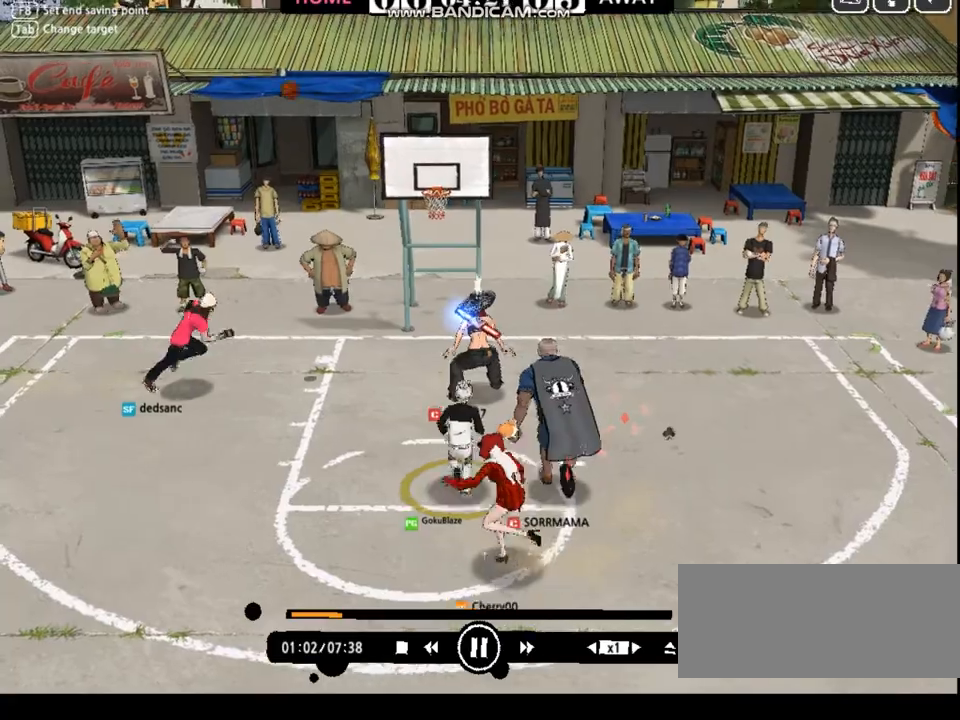
{"keys": ["down", "left"], "events": [[334, "right", "down"], [367, "up", "up"], [467, "down", "down"], [501, "left", "down"], [501, "right", "up"]]}
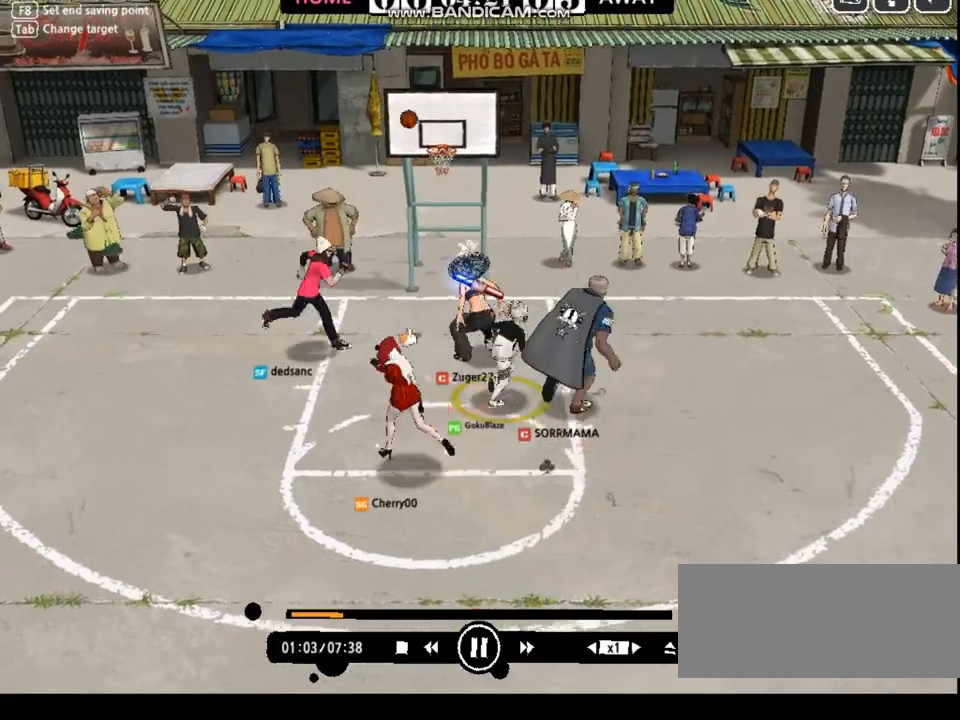
{"keys": ["left"], "events": [[66, "down", "up"], [200, "up", "down"], [267, "up", "up"], [400, "up", "down"], [467, "up", "up"]]}
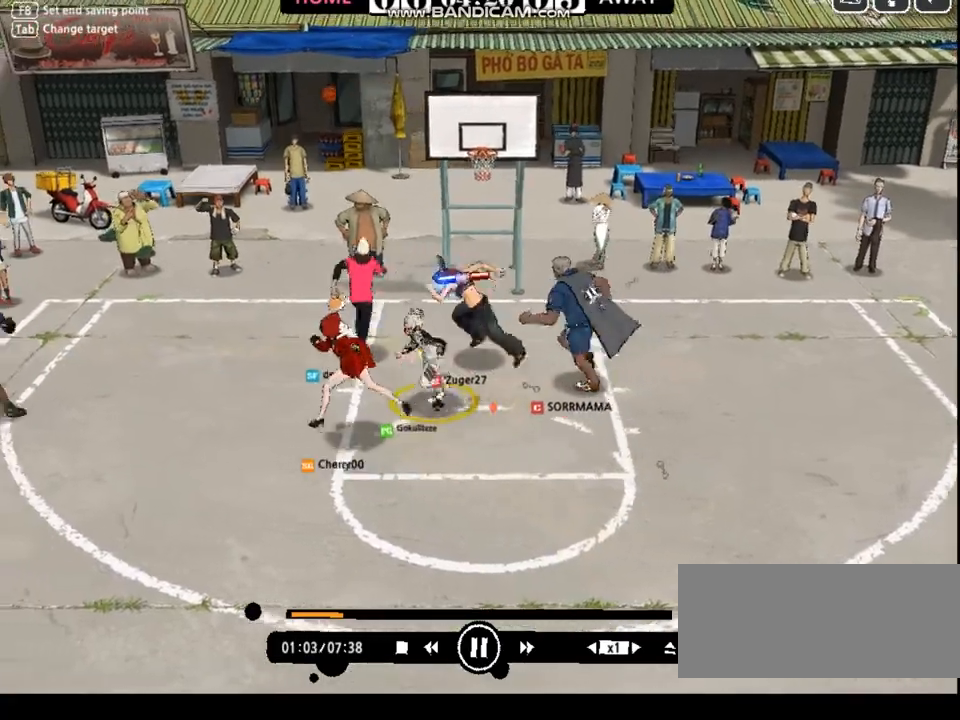
{"keys": ["left"], "events": [[33, "up", "down"], [66, "up", "up"], [267, "down", "down"], [434, "down", "up"]]}
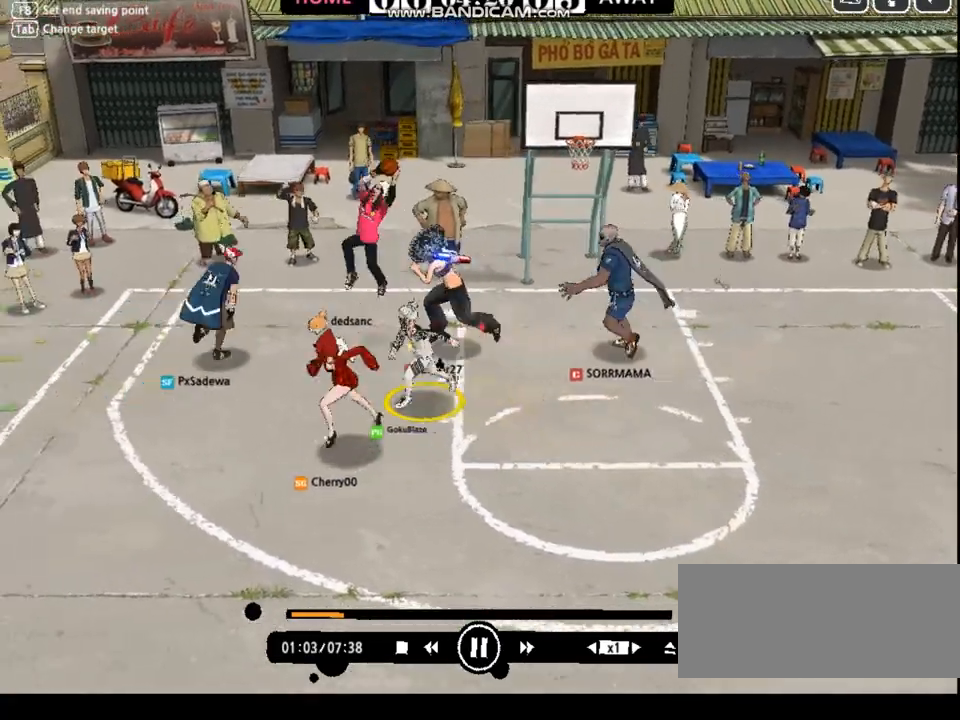
{"keys": ["left"], "events": [[67, "shift", "down"], [101, "down", "down"], [101, "shift", "up"], [434, "a", "down"], [501, "a", "up"], [501, "down", "up"]]}
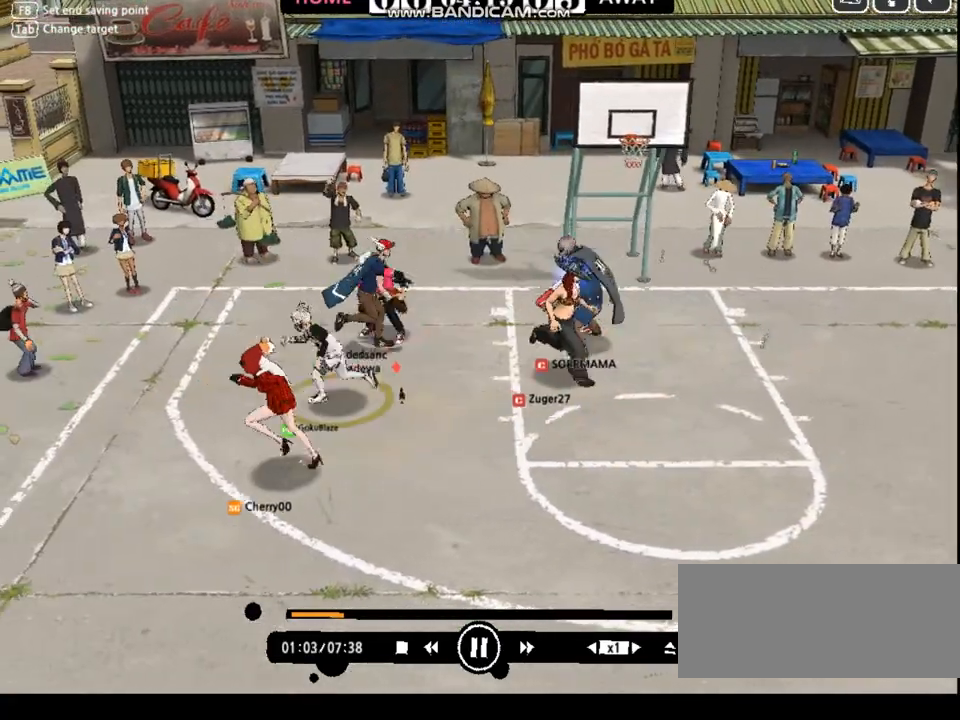
{"keys": ["left"], "events": [[100, "down", "down"], [167, "left", "up"], [468, "down", "up"], [468, "left", "down"]]}
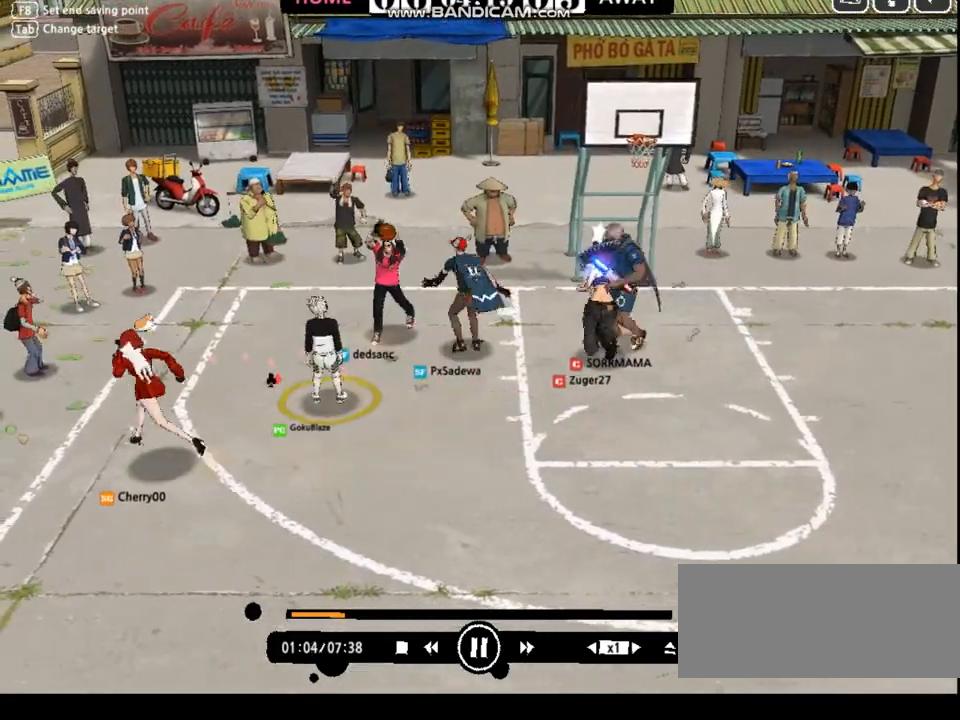
{"keys": ["down", "right", "shift"], "events": [[33, "down", "down"], [33, "left", "up"], [33, "right", "down"], [134, "right", "up"], [167, "left", "down"], [200, "left", "up"], [200, "right", "down"], [501, "shift", "down"]]}
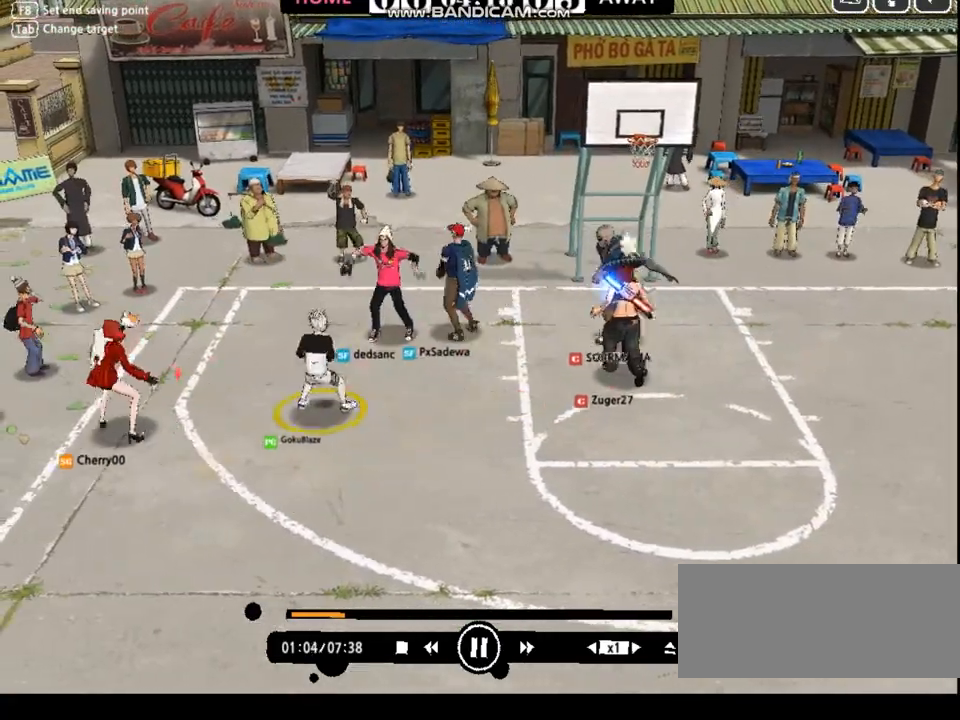
{"keys": ["down", "right", "shift"], "events": []}
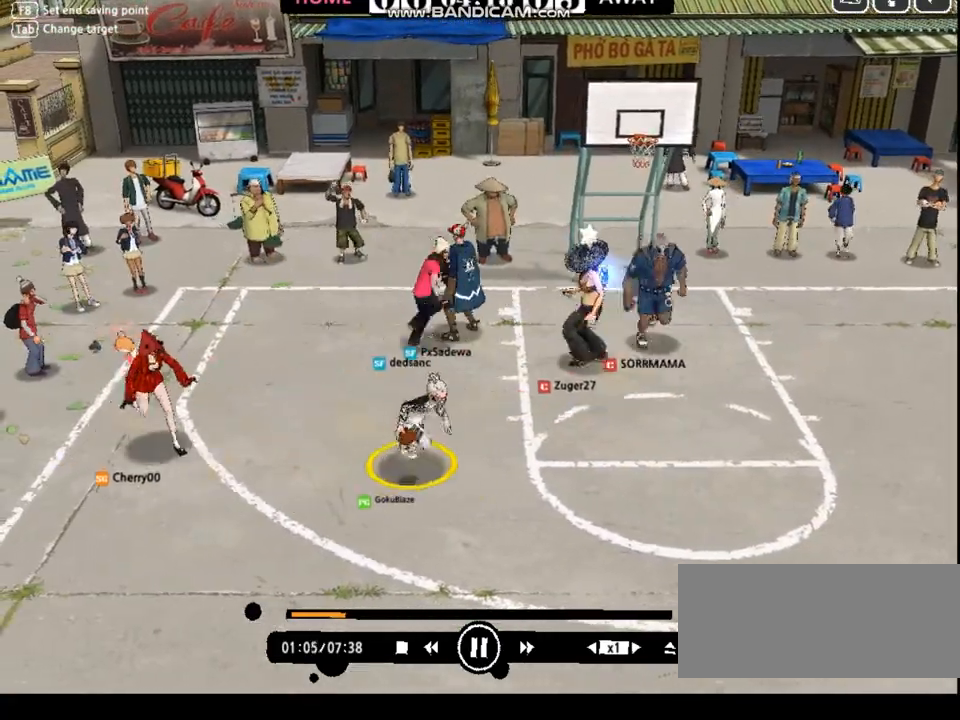
{"keys": ["down", "right", "shift"], "events": []}
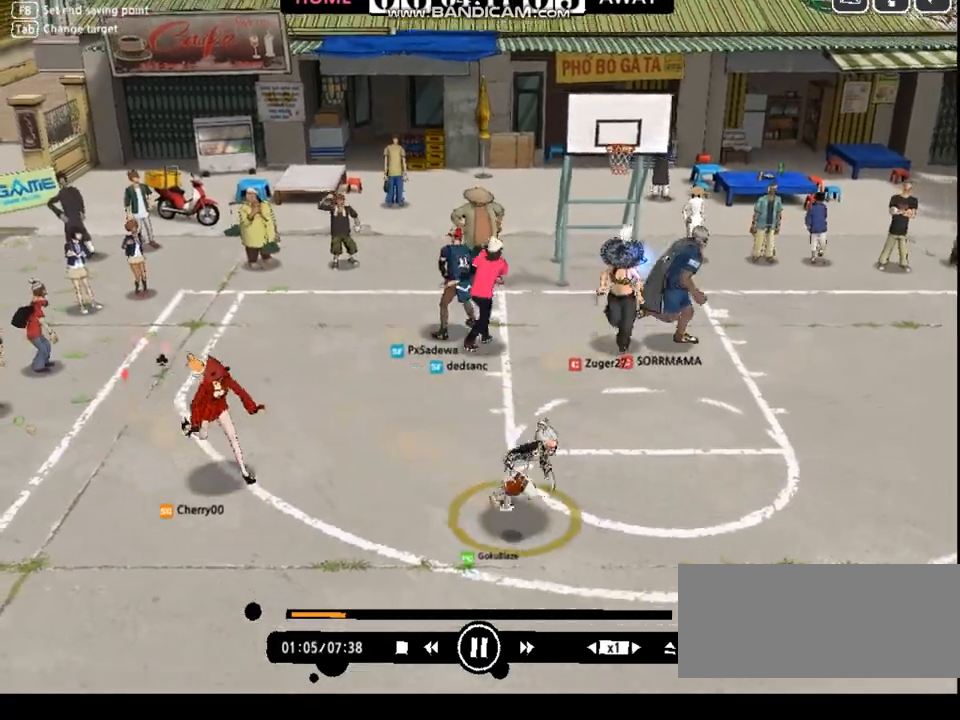
{"keys": ["right", "shift"], "events": [[200, "down", "up"], [267, "down", "down"], [400, "down", "up"]]}